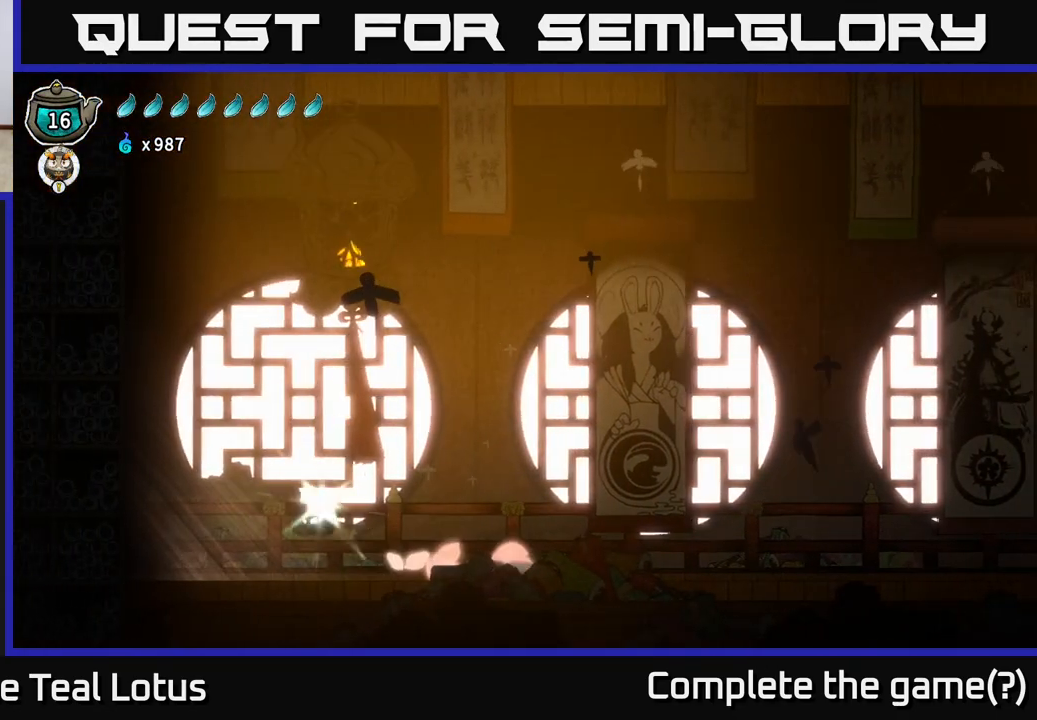
Gameplay with a controller (Xbox layout); each line is a JSON object with the inputs held at the frame after it. "events" lists button and stick changes between this image and that frame as [ms after this image, input, new state], when the widget could be followed in between.
{"buttons": [], "left_stick": "left", "right_stick": "center", "events": [[133, "R2", "up"], [167, "A", "up"]]}
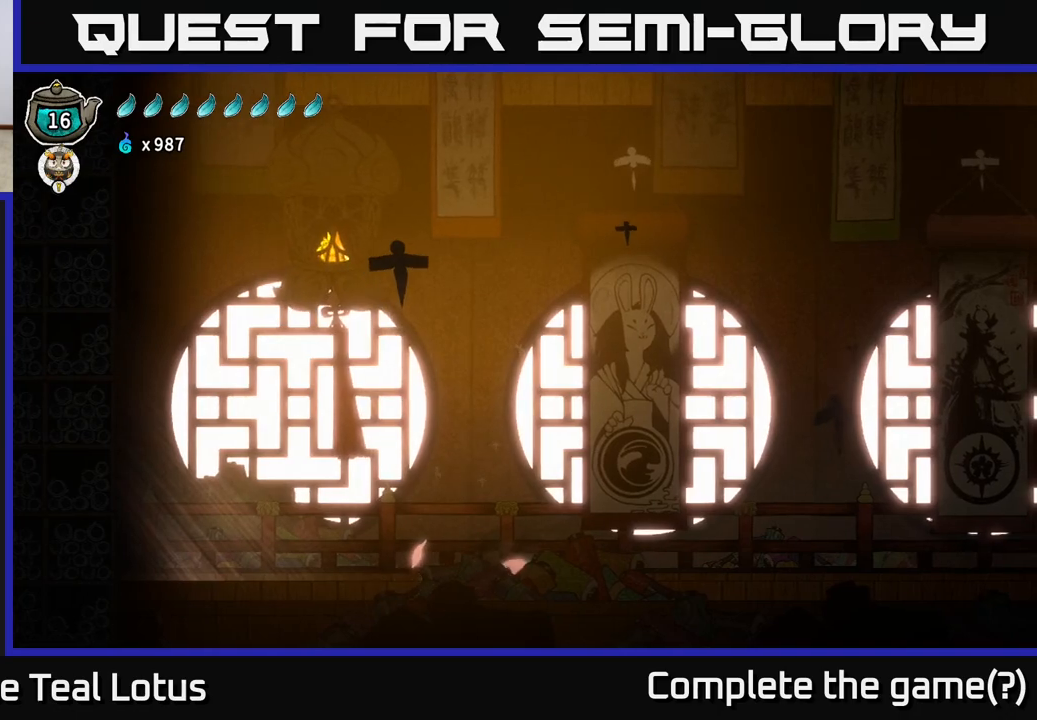
{"buttons": [], "left_stick": "center", "right_stick": "center", "events": [[483, "left_stick", "center"]]}
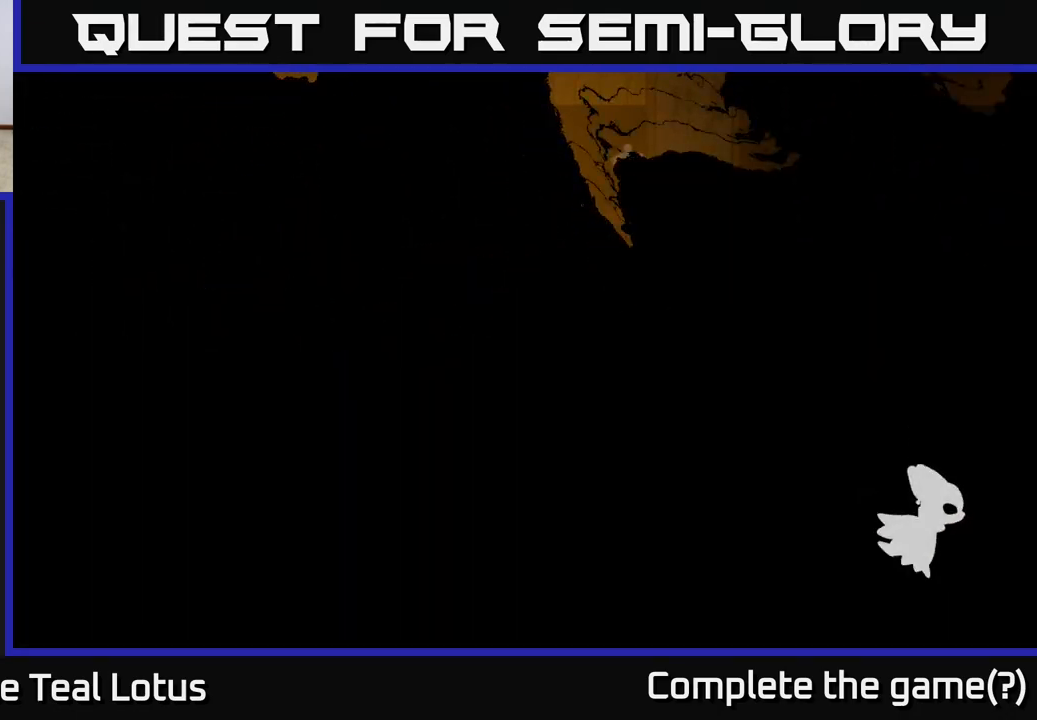
{"buttons": [], "left_stick": "left", "right_stick": "center", "events": [[267, "left_stick", "left"]]}
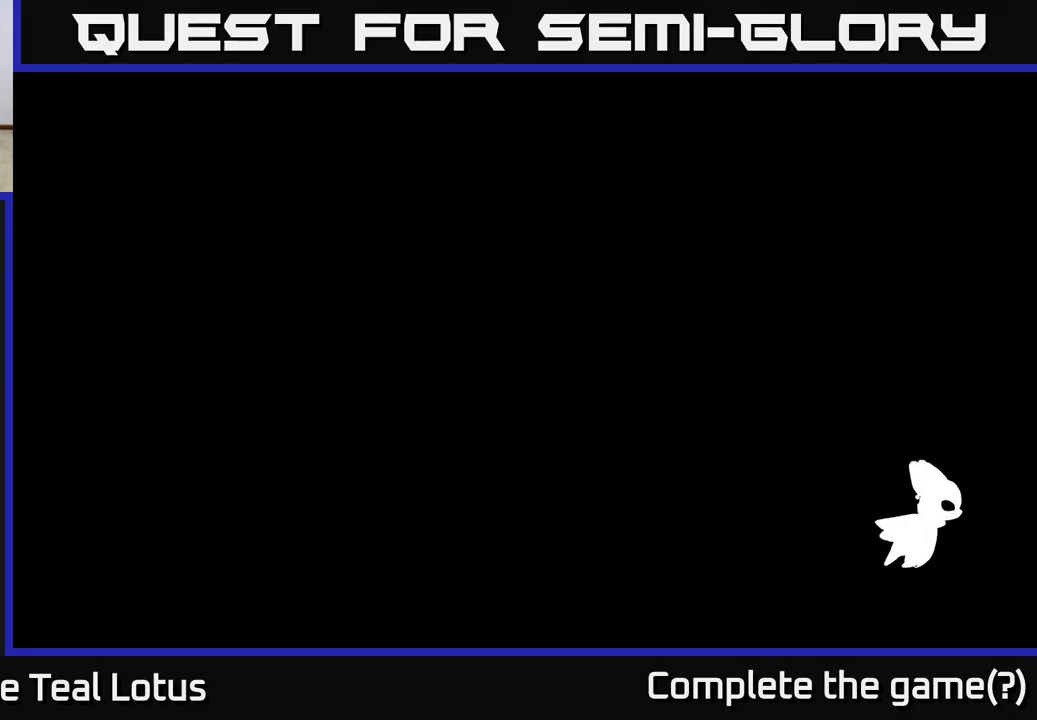
{"buttons": [], "left_stick": "up-left", "right_stick": "center", "events": [[400, "left_stick", "up-left"]]}
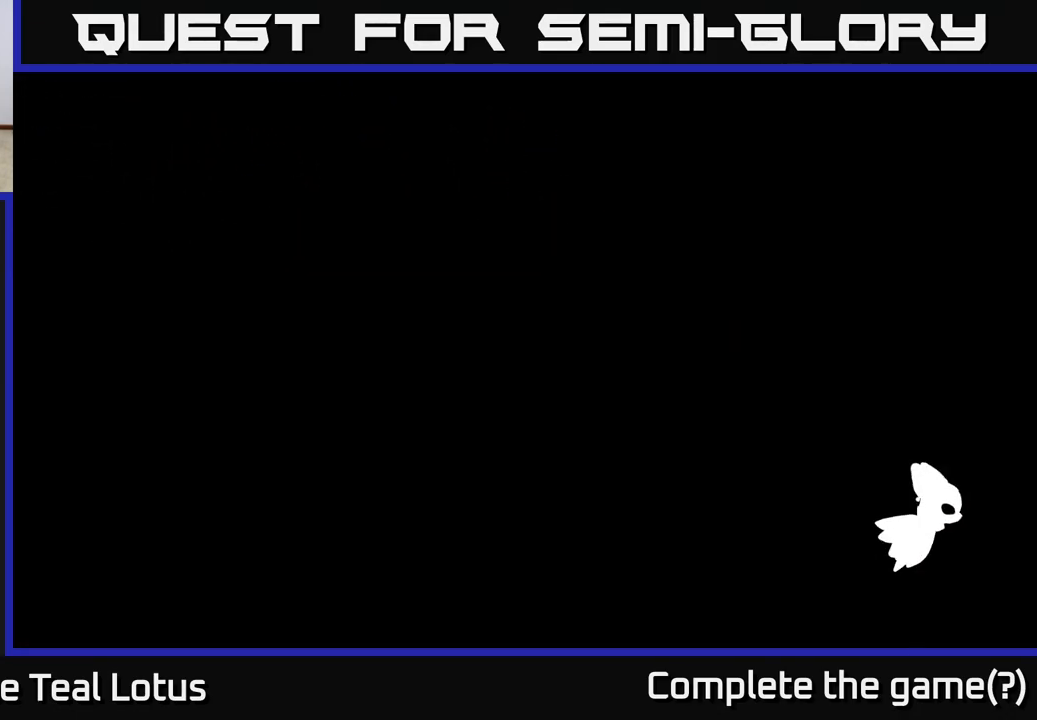
{"buttons": [], "left_stick": "center", "right_stick": "center", "events": [[50, "left_stick", "left"], [350, "left_stick", "center"]]}
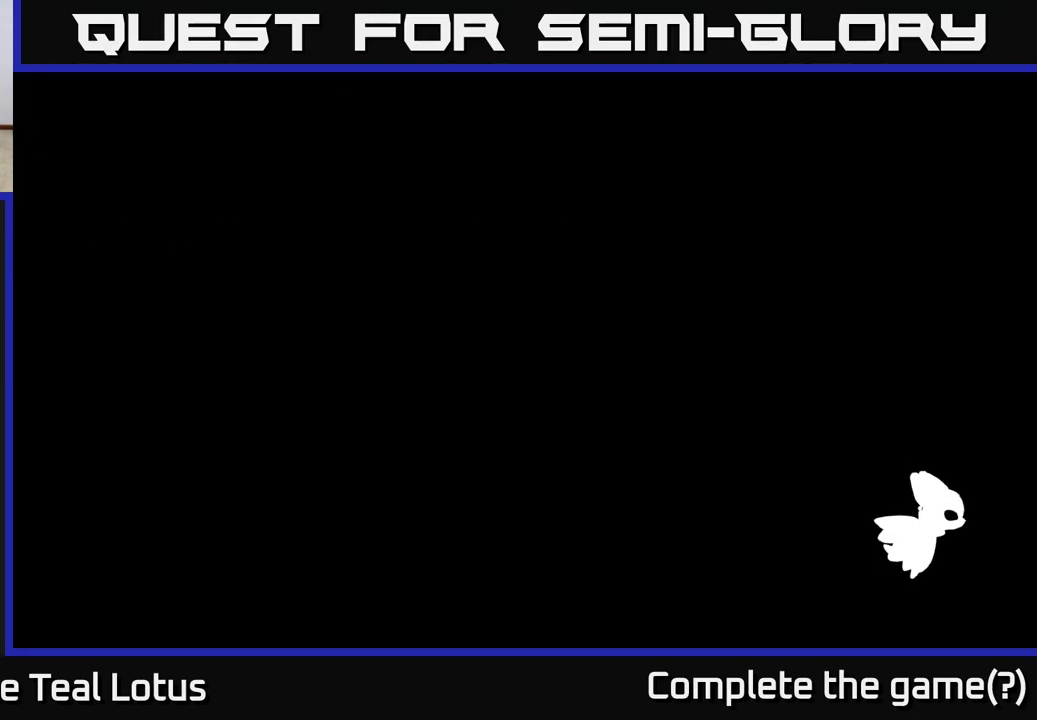
{"buttons": [], "left_stick": "center", "right_stick": "center", "events": []}
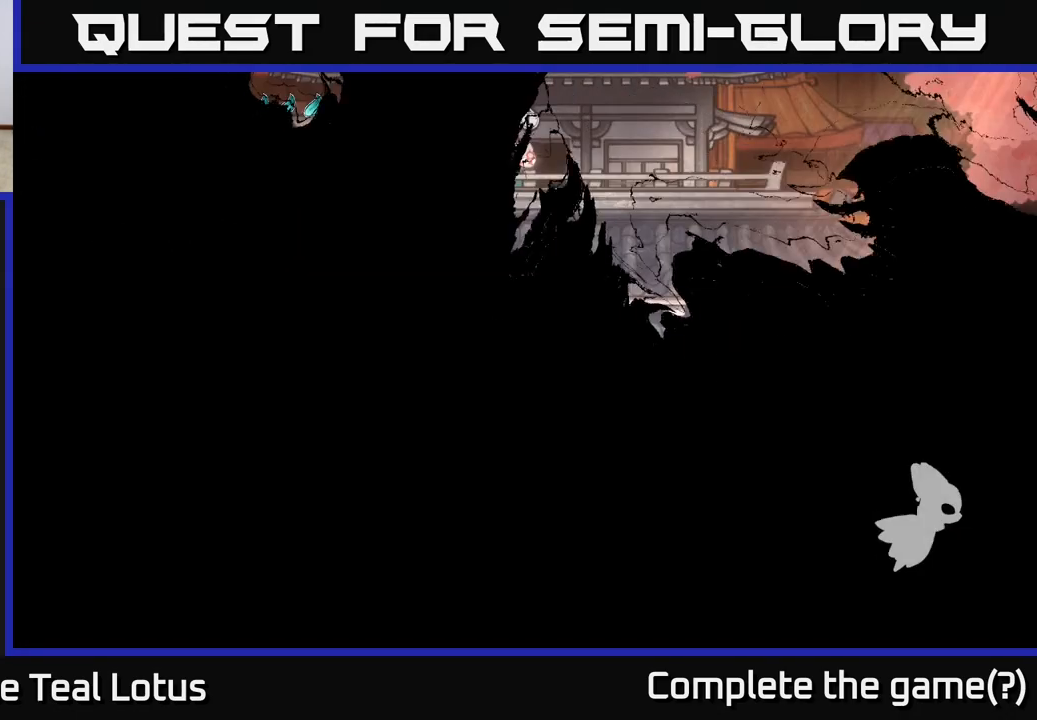
{"buttons": [], "left_stick": "left", "right_stick": "center", "events": [[100, "left_stick", "up-left"], [150, "left_stick", "left"]]}
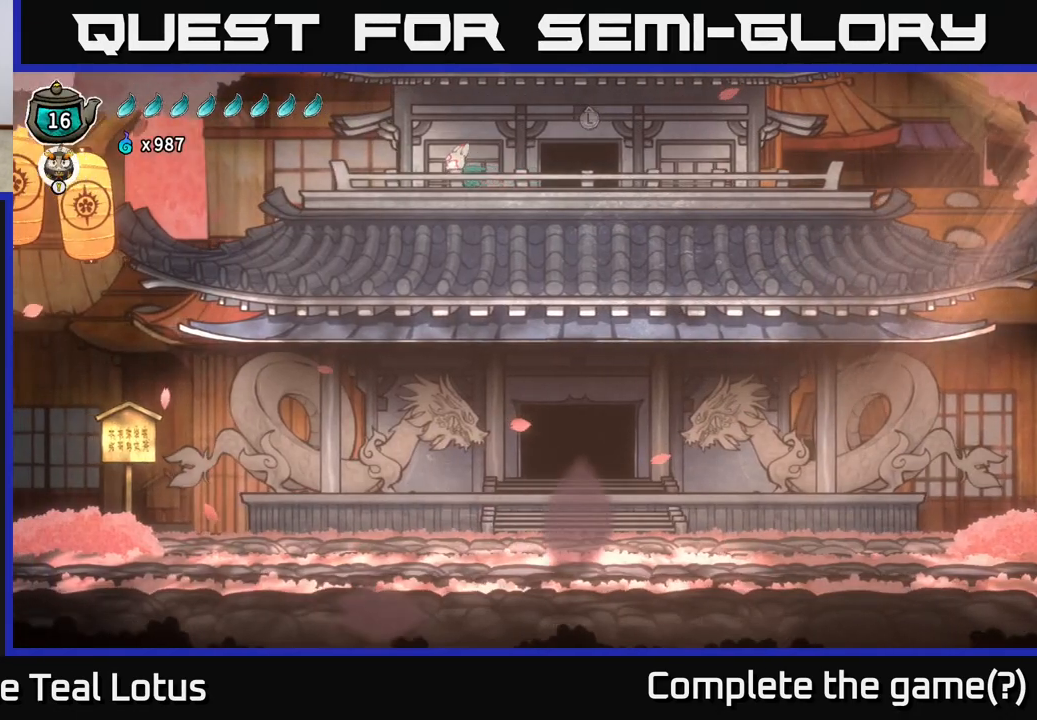
{"buttons": [], "left_stick": "center", "right_stick": "center", "events": [[167, "left_stick", "right"], [367, "left_stick", "center"]]}
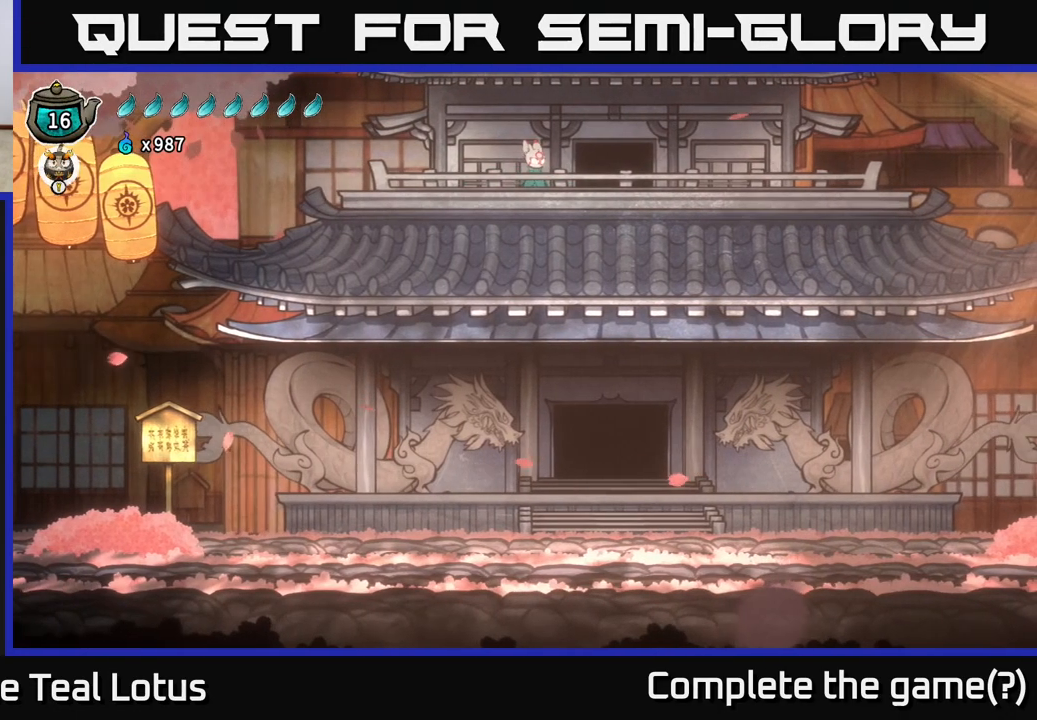
{"buttons": ["A", "R2"], "left_stick": "left", "right_stick": "center", "events": [[50, "left_stick", "left"], [233, "R2", "down"], [400, "A", "down"]]}
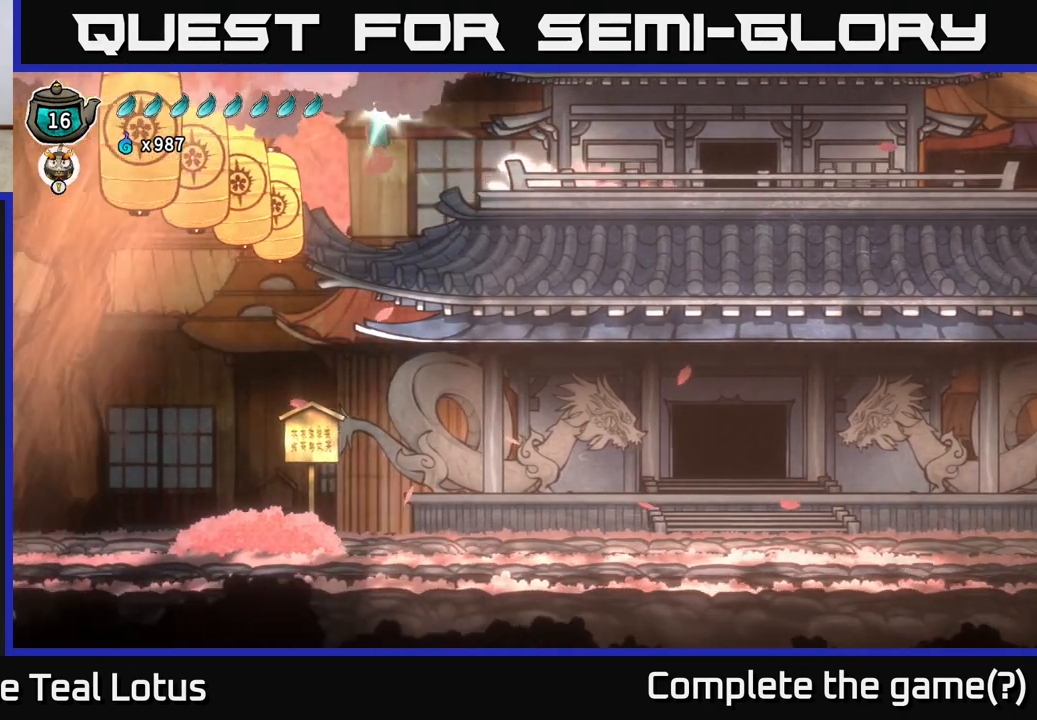
{"buttons": [], "left_stick": "center", "right_stick": "center", "events": [[17, "A", "up"], [50, "R2", "up"], [467, "left_stick", "center"]]}
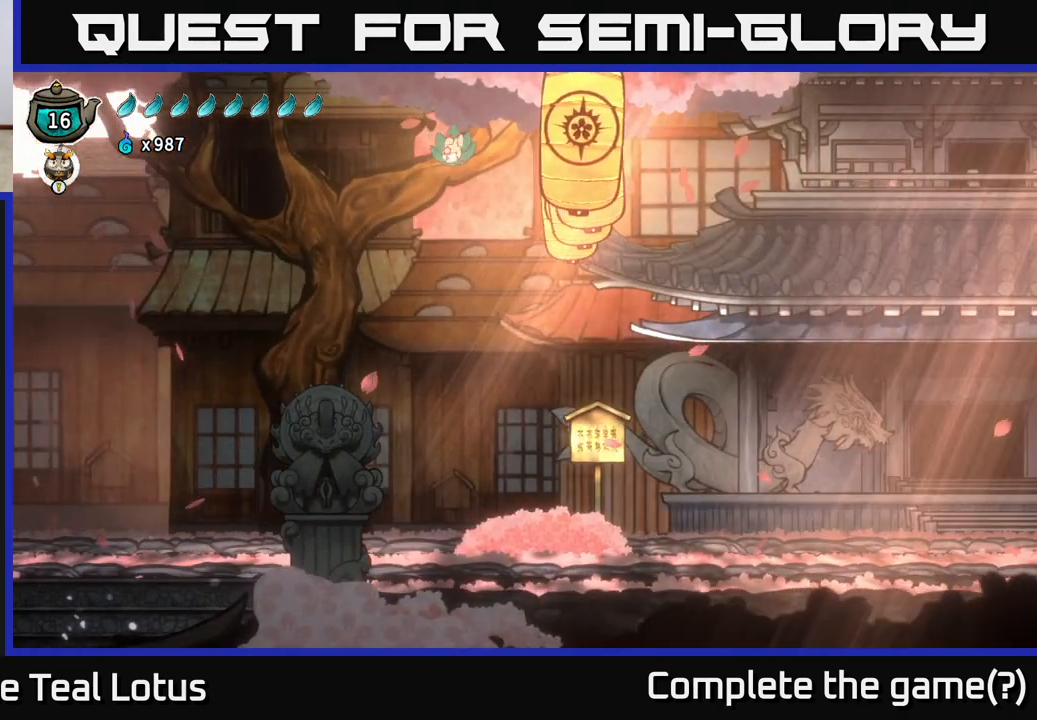
{"buttons": [], "left_stick": "right", "right_stick": "center", "events": [[317, "left_stick", "right"]]}
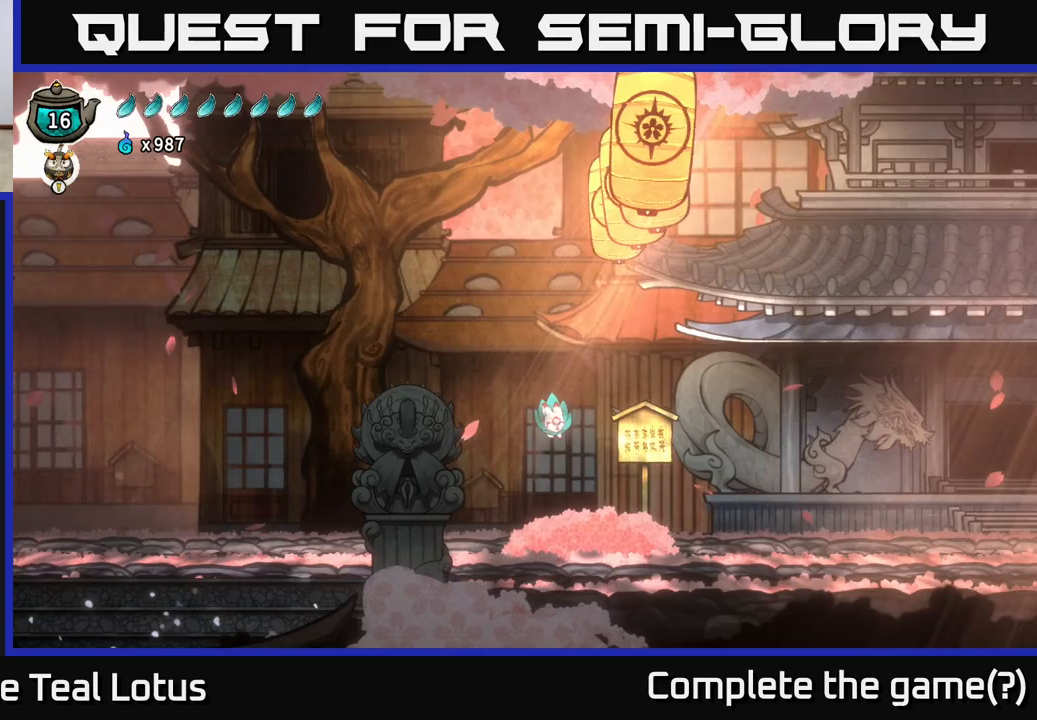
{"buttons": [], "left_stick": "right", "right_stick": "center", "events": [[117, "X", "down"], [117, "left_stick", "center"], [200, "left_stick", "left"], [267, "X", "up"], [400, "left_stick", "center"], [450, "left_stick", "right"]]}
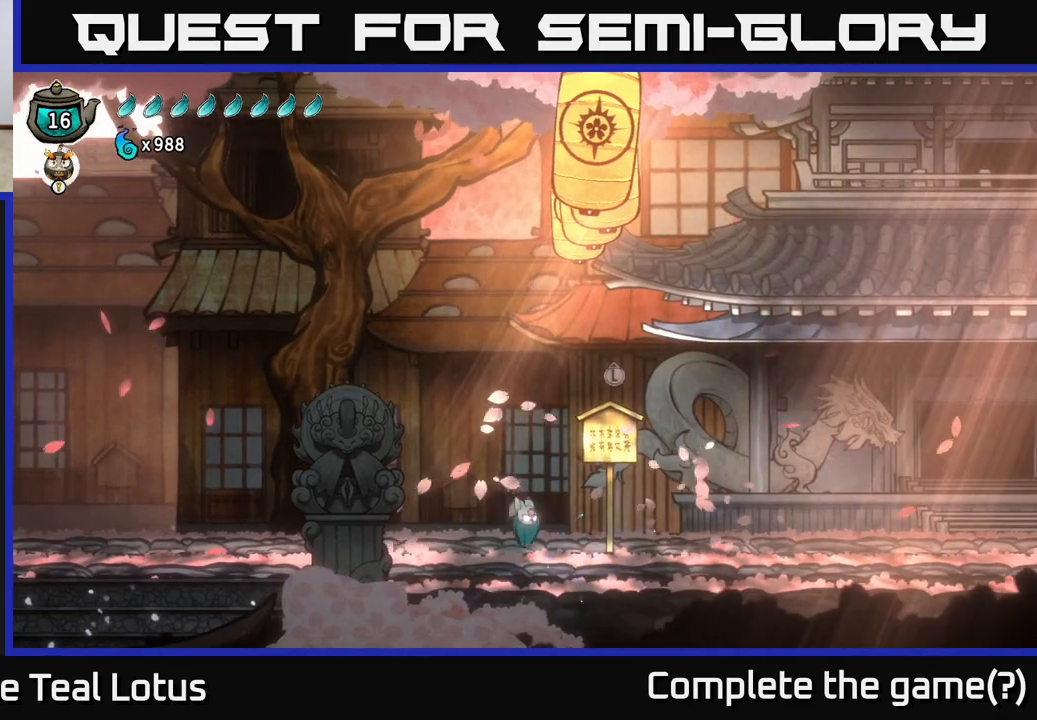
{"buttons": [], "left_stick": "center", "right_stick": "center", "events": [[183, "left_stick", "center"], [317, "SELECT", "down"], [467, "SELECT", "up"]]}
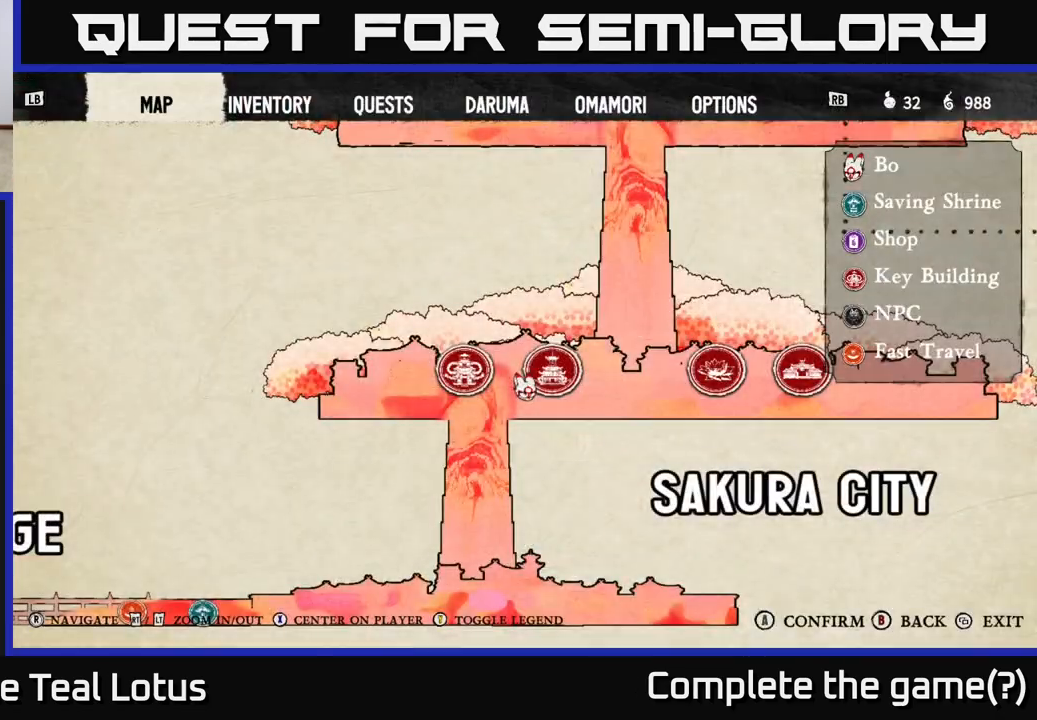
{"buttons": [], "left_stick": "center", "right_stick": "center", "events": []}
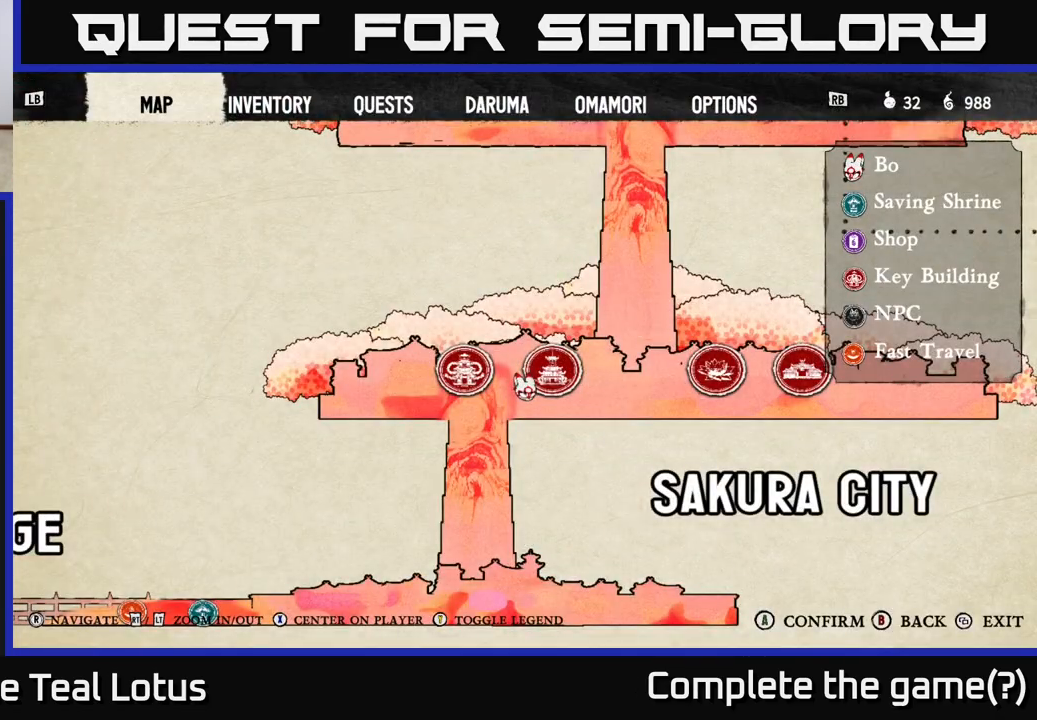
{"buttons": [], "left_stick": "center", "right_stick": "up", "events": [[300, "right_stick", "up"]]}
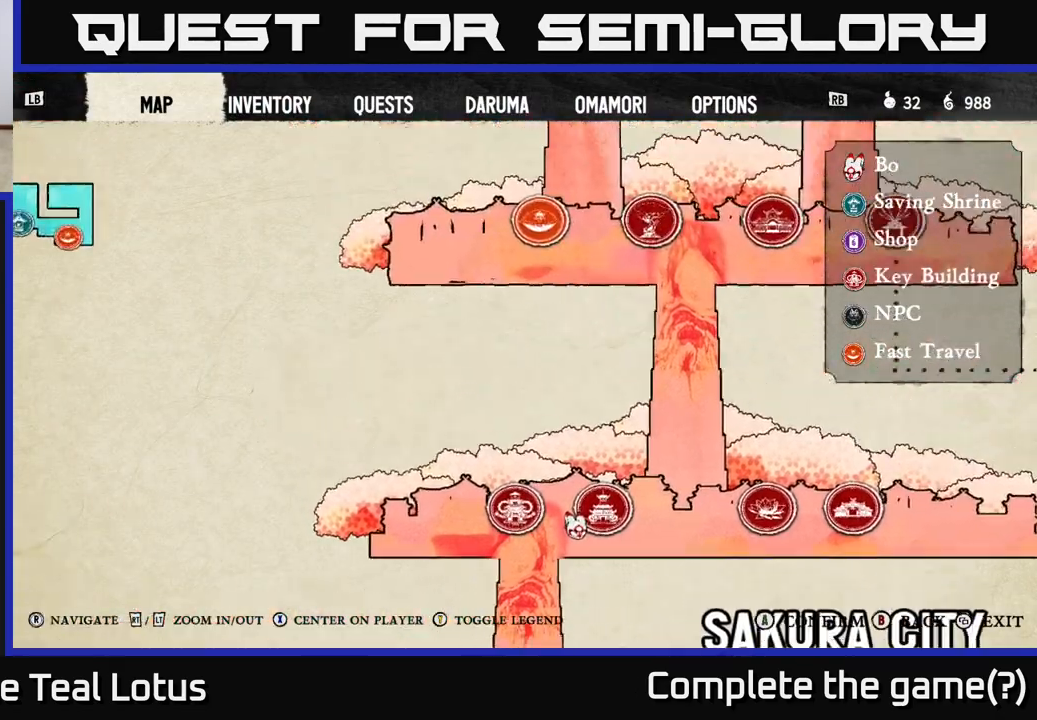
{"buttons": [], "left_stick": "left", "right_stick": "center", "events": [[83, "right_stick", "center"], [200, "B", "down"], [350, "B", "up"], [400, "left_stick", "left"]]}
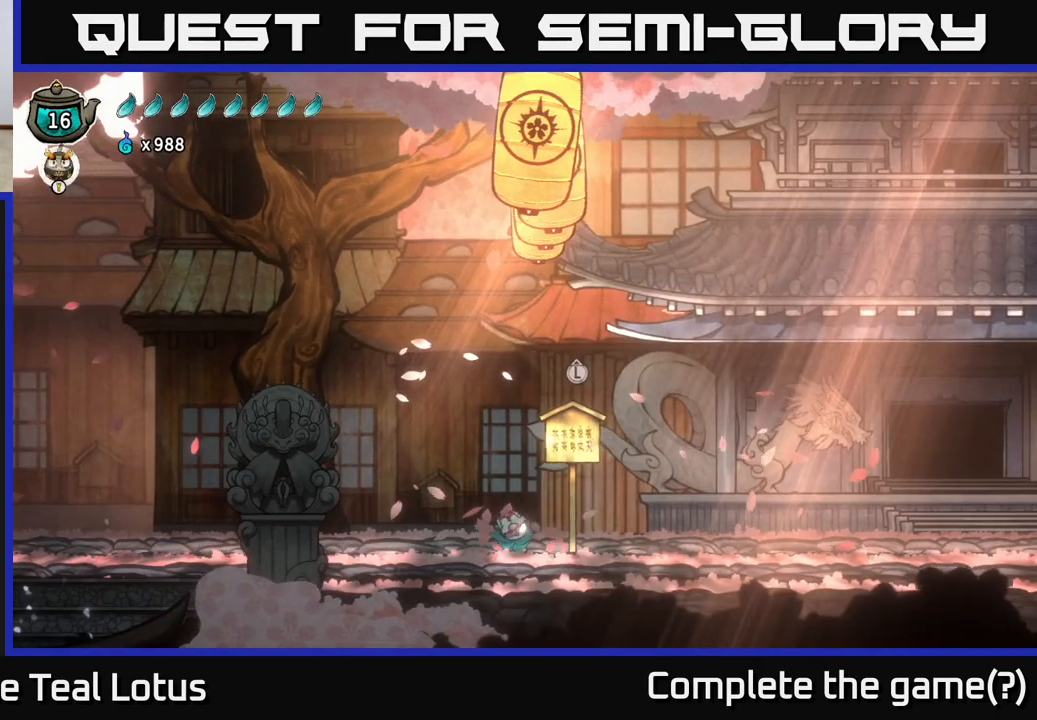
{"buttons": ["A", "R2"], "left_stick": "left", "right_stick": "center", "events": [[317, "R2", "down"], [367, "A", "down"]]}
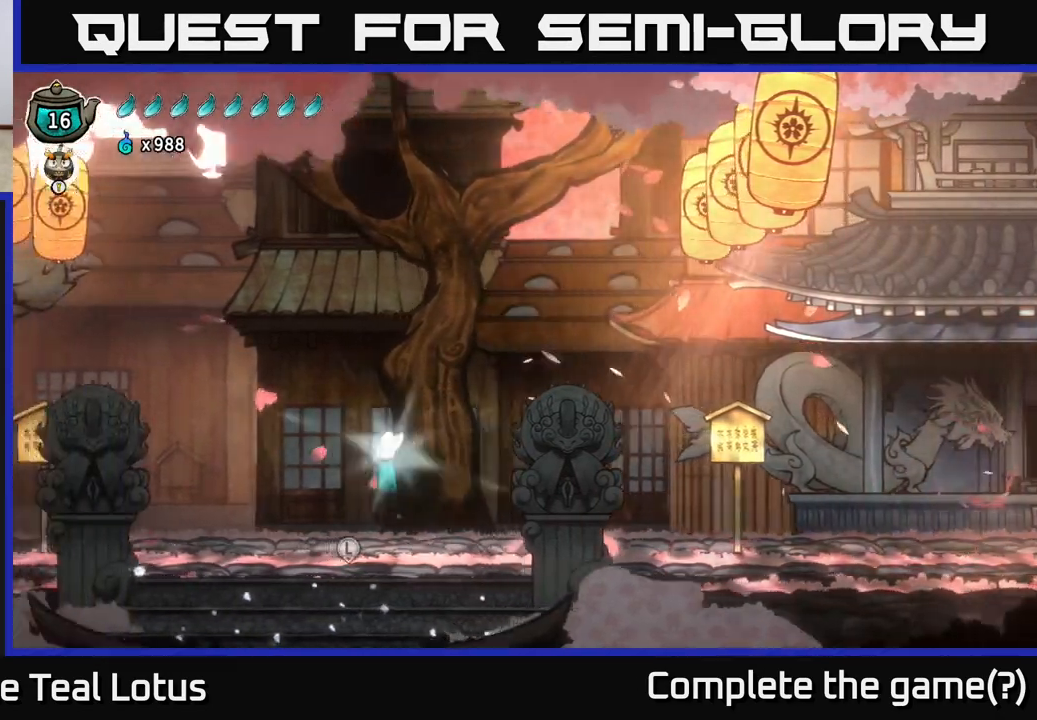
{"buttons": [], "left_stick": "center", "right_stick": "center", "events": [[217, "A", "up"], [233, "R2", "up"], [233, "left_stick", "center"], [333, "SELECT", "down"], [483, "SELECT", "up"]]}
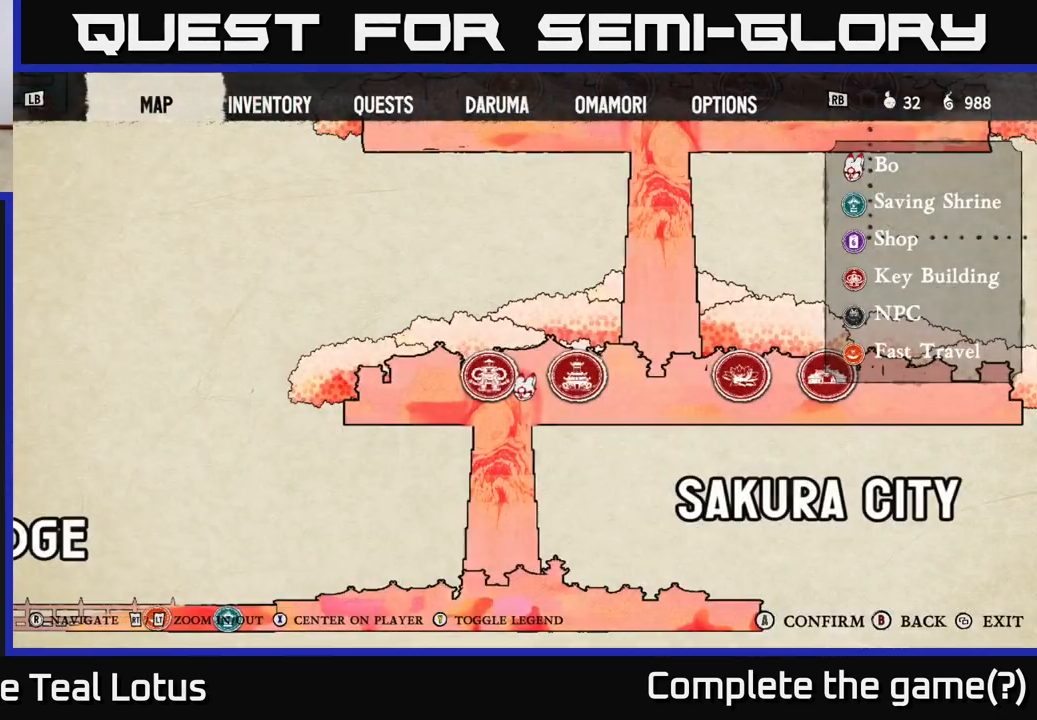
{"buttons": [], "left_stick": "up-right", "right_stick": "center", "events": [[483, "left_stick", "up-right"]]}
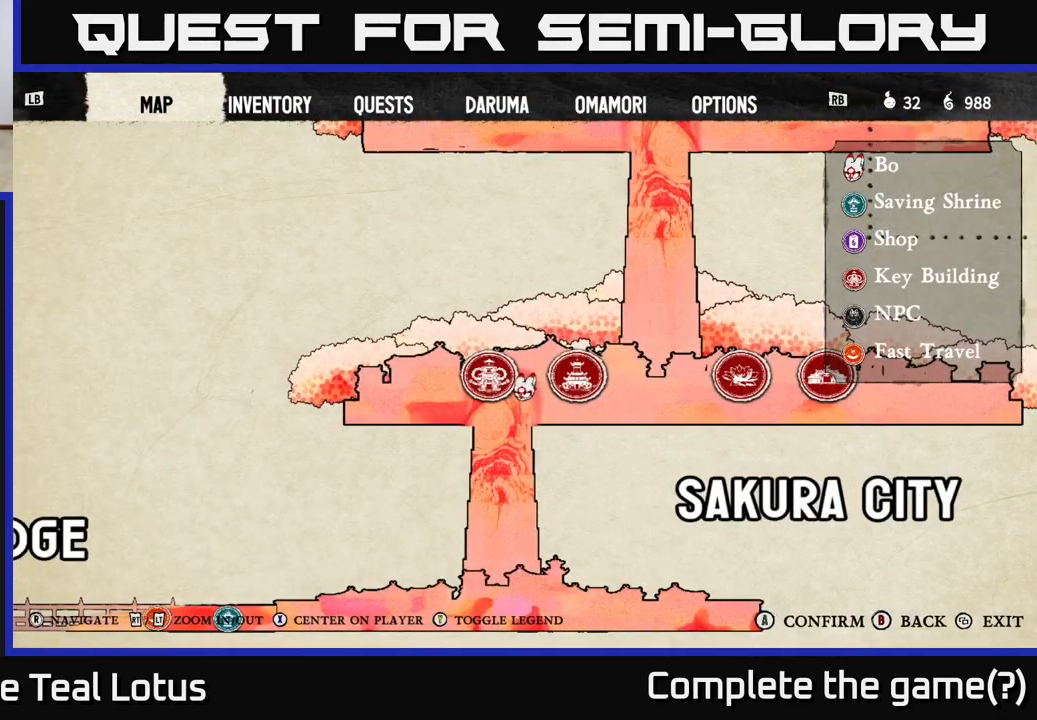
{"buttons": [], "left_stick": "center", "right_stick": "up", "events": [[233, "left_stick", "up"], [400, "left_stick", "center"], [400, "right_stick", "up"]]}
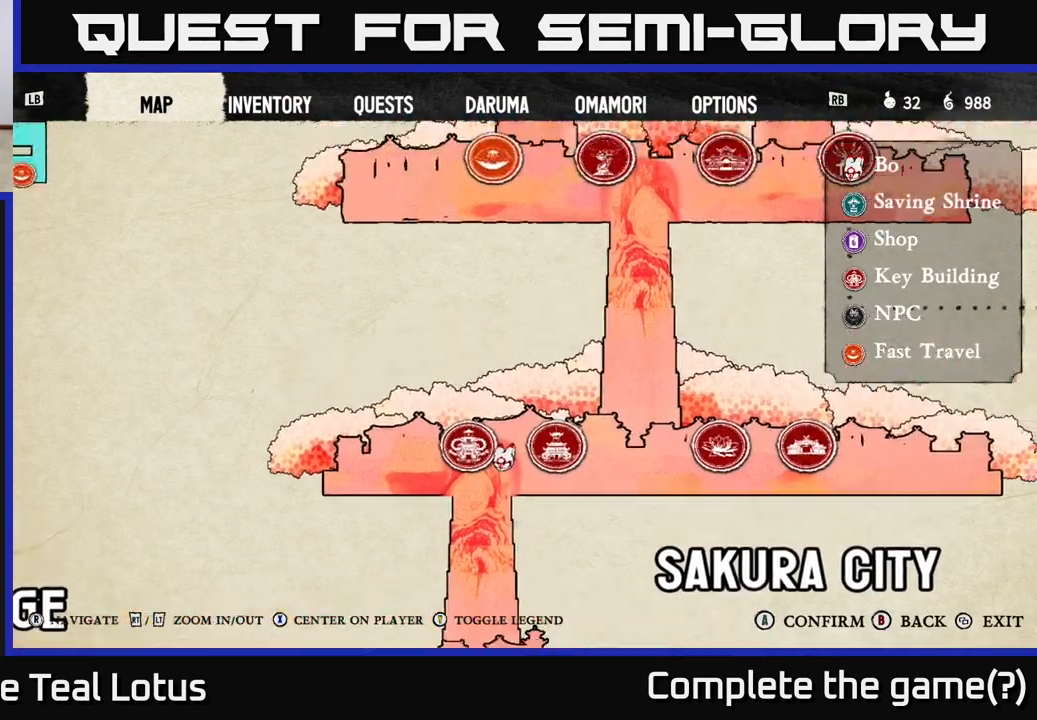
{"buttons": [], "left_stick": "center", "right_stick": "center", "events": [[283, "right_stick", "center"], [317, "SELECT", "down"], [417, "SELECT", "up"]]}
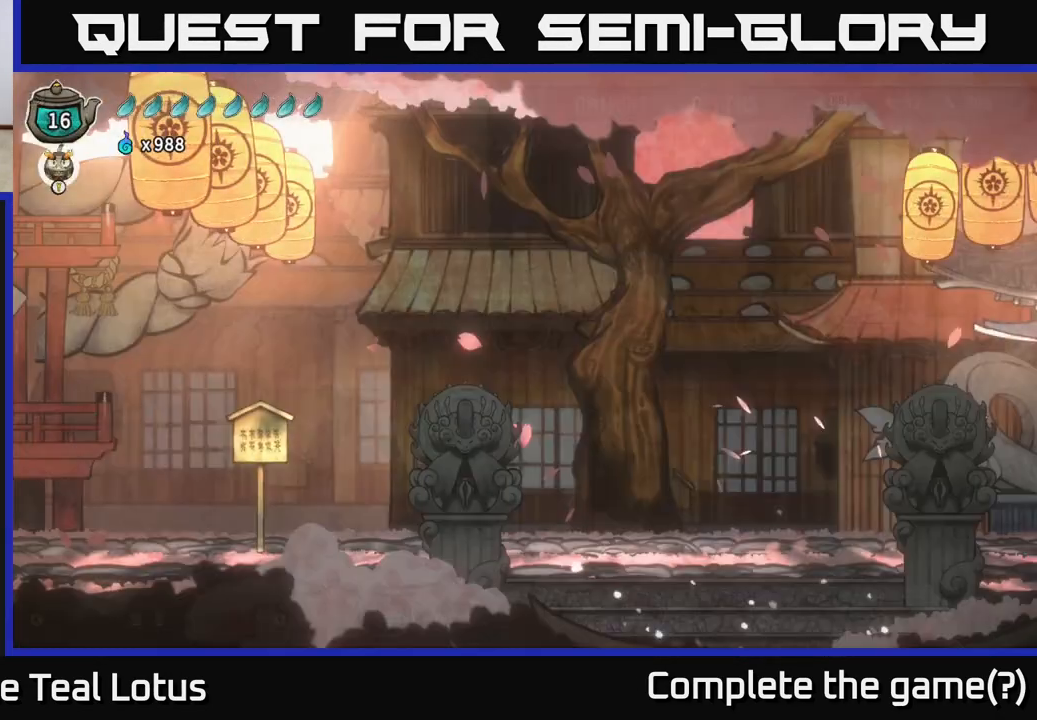
{"buttons": ["R2"], "left_stick": "right", "right_stick": "center", "events": [[67, "left_stick", "right"], [483, "R2", "down"]]}
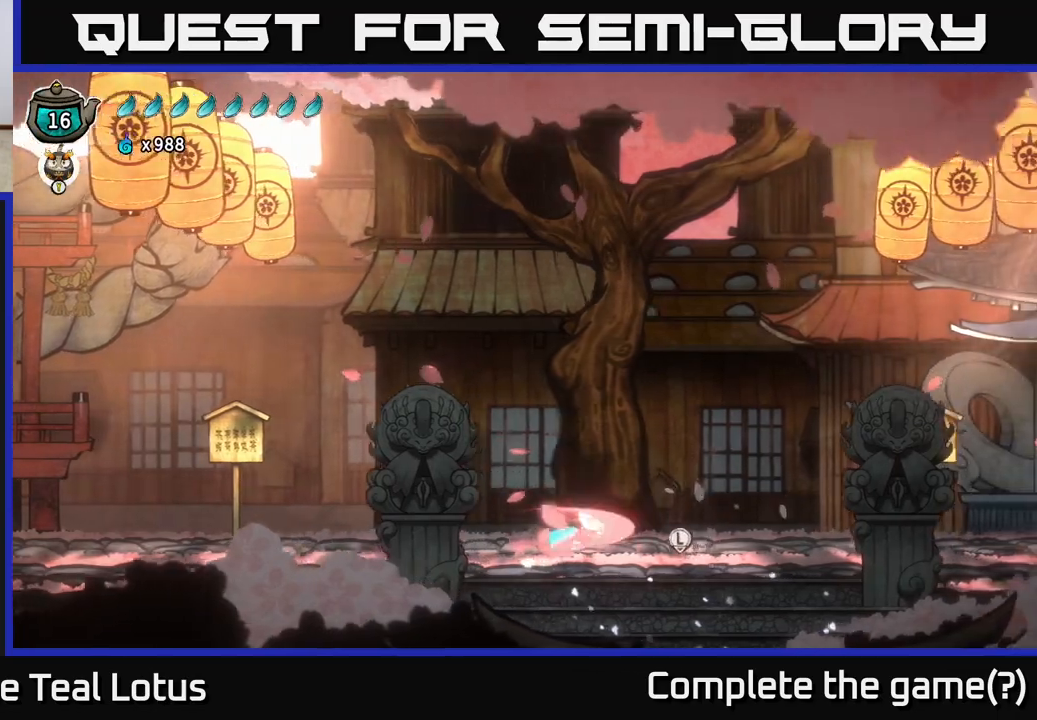
{"buttons": ["A", "R2"], "left_stick": "right", "right_stick": "center", "events": [[83, "A", "down"]]}
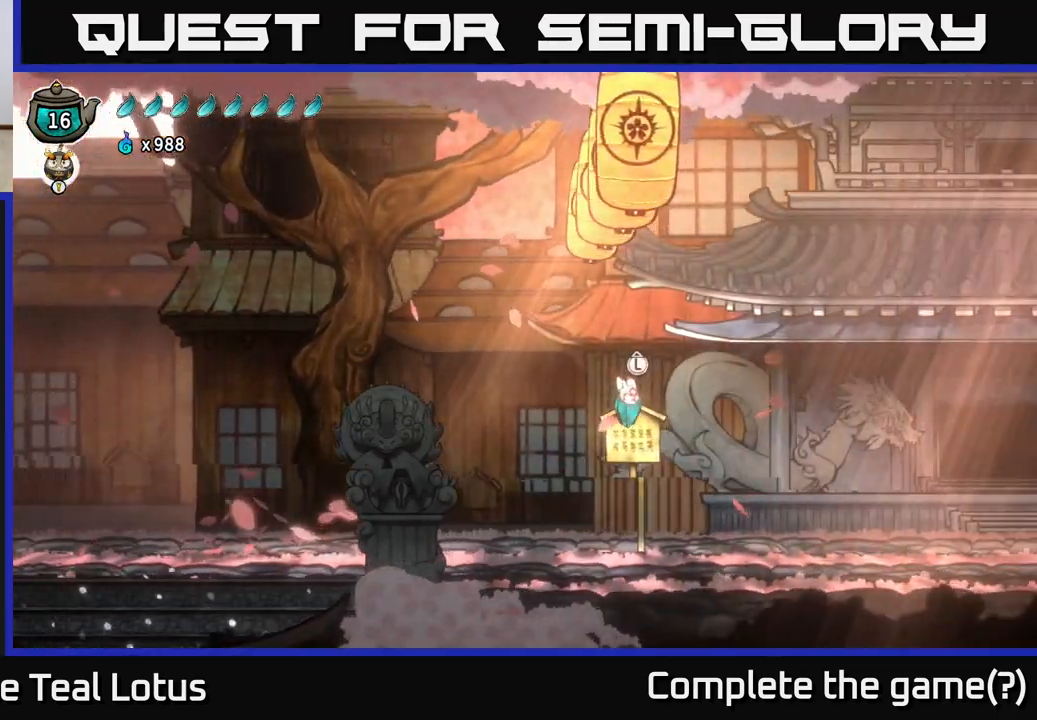
{"buttons": [], "left_stick": "right", "right_stick": "center", "events": [[17, "A", "up"], [67, "R2", "up"]]}
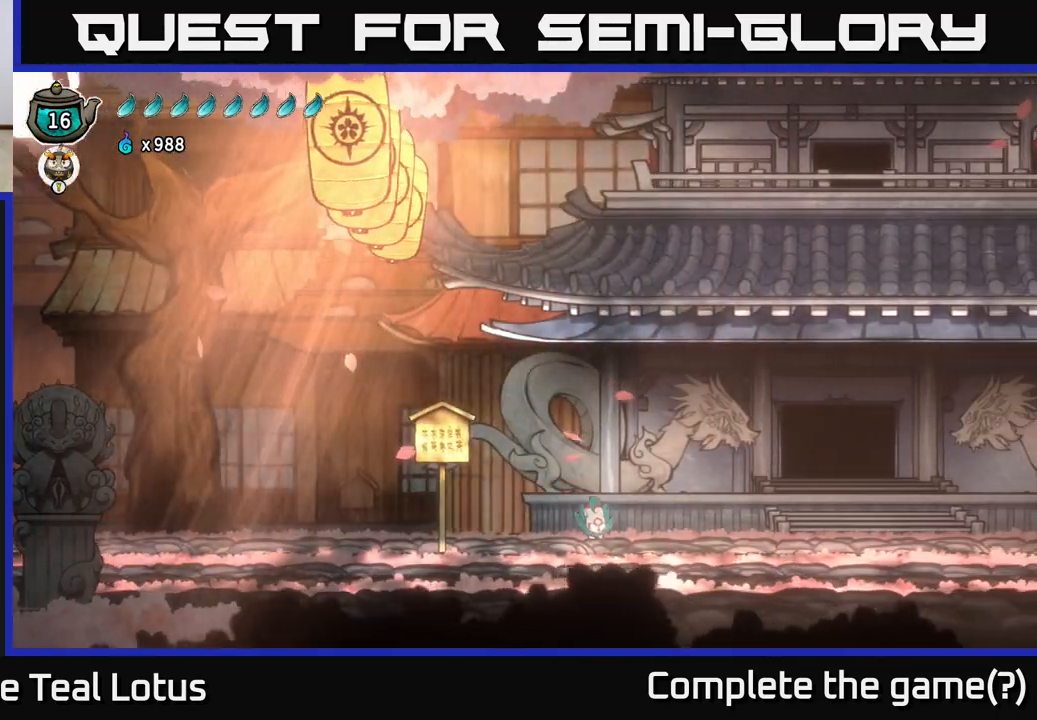
{"buttons": [], "left_stick": "right", "right_stick": "center", "events": [[100, "R2", "down"], [167, "A", "down"], [433, "R2", "up"], [450, "A", "up"]]}
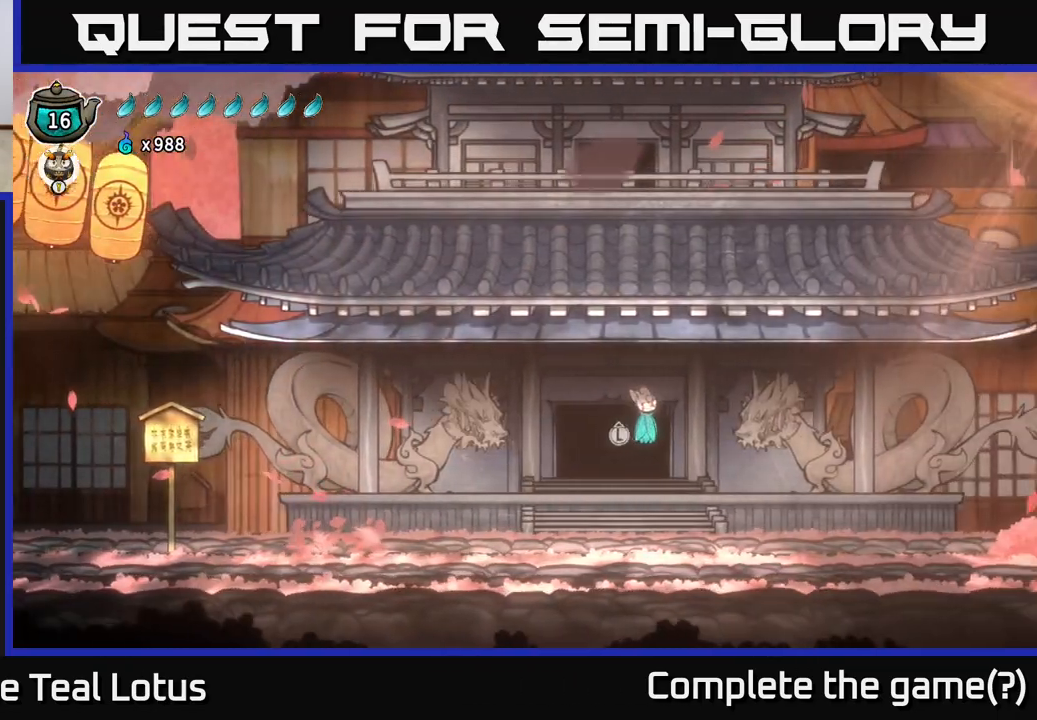
{"buttons": [], "left_stick": "right", "right_stick": "center", "events": []}
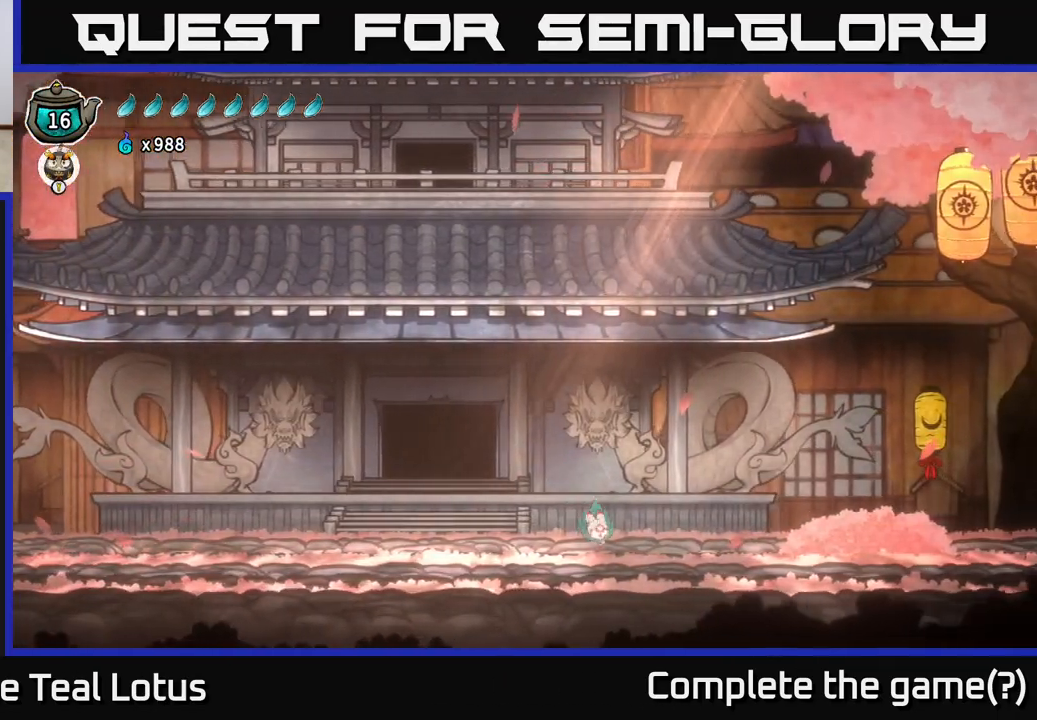
{"buttons": [], "left_stick": "down-right", "right_stick": "center", "events": [[133, "R2", "down"], [200, "A", "down"], [350, "A", "up"], [367, "R2", "up"], [367, "X", "down"], [450, "X", "up"], [450, "left_stick", "down-right"]]}
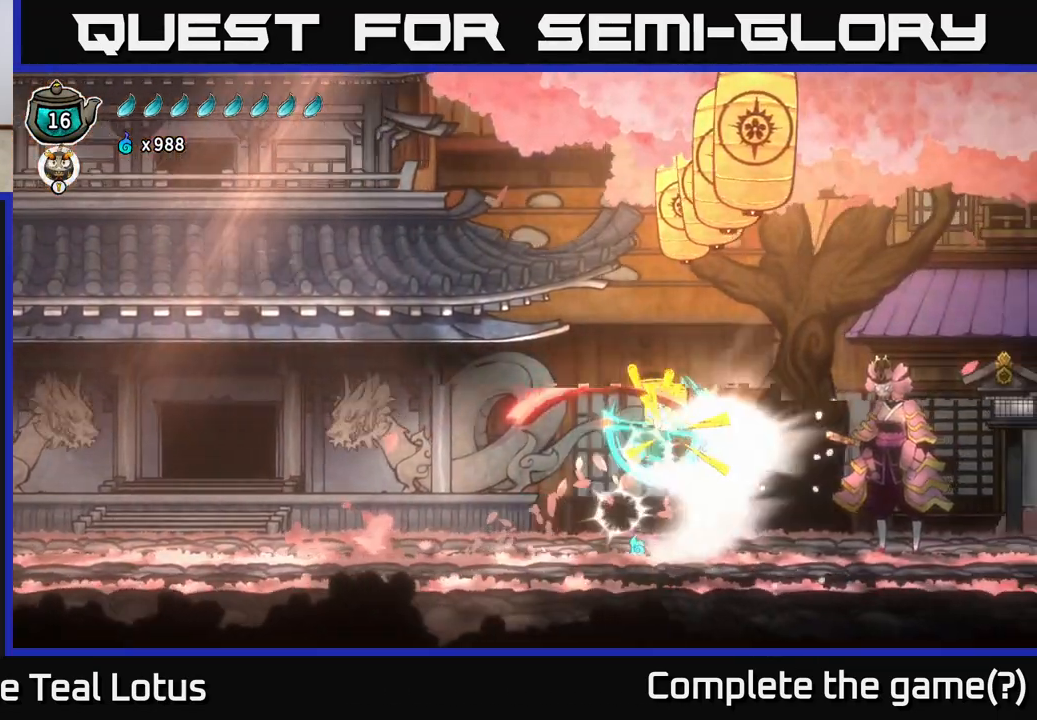
{"buttons": [], "left_stick": "right", "right_stick": "center", "events": [[17, "left_stick", "down"], [200, "left_stick", "right"]]}